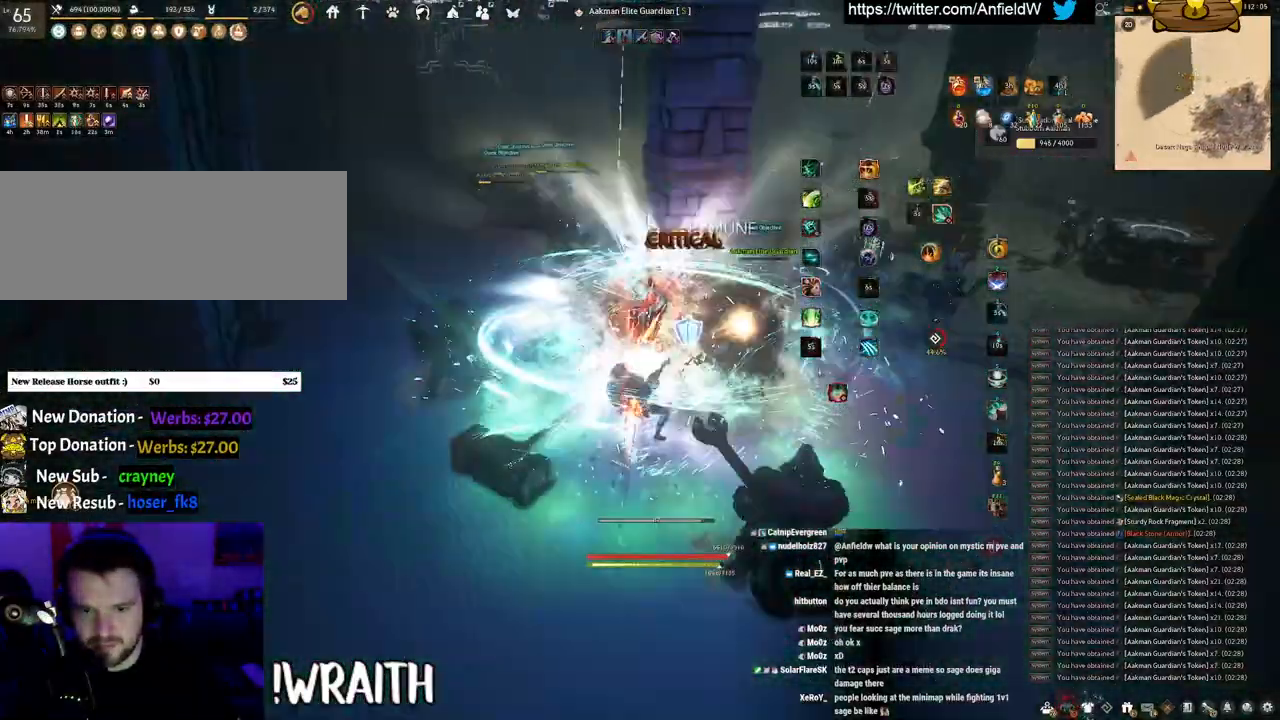
Gameplay with keyboard and mouse; each line is a JSON object with the keys and mouse buttons held at the frame after it. "events" lists presses ("down") and releases ("up") of "a", "c", "d", "e", "f", "q", "s", "shift", "space", "tab", "w", "x", "z", "mouse_left" and "mouse_right" between this image and that frame as [ms after this image, input, new state], when the widget could be followed in between. "mouse_left", "mouse_right" = the "left", "right" buttons of the "mouse" list. No other keys are recorded. Mouse movement is not recorded.
{"keys": ["w"], "mouse": ["right"], "events": [[250, "space", "up"], [316, "w", "down"], [416, "mouse_right", "down"]]}
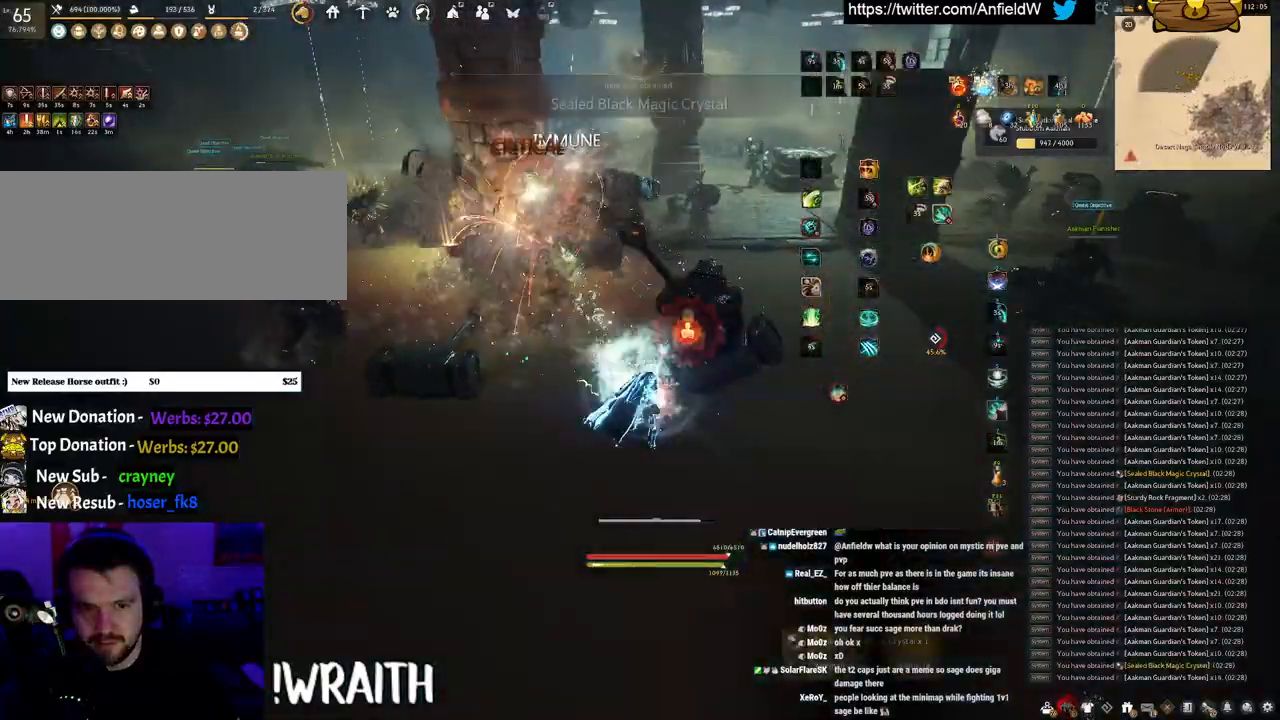
{"keys": [], "mouse": [], "events": [[233, "mouse_right", "up"], [233, "w", "up"]]}
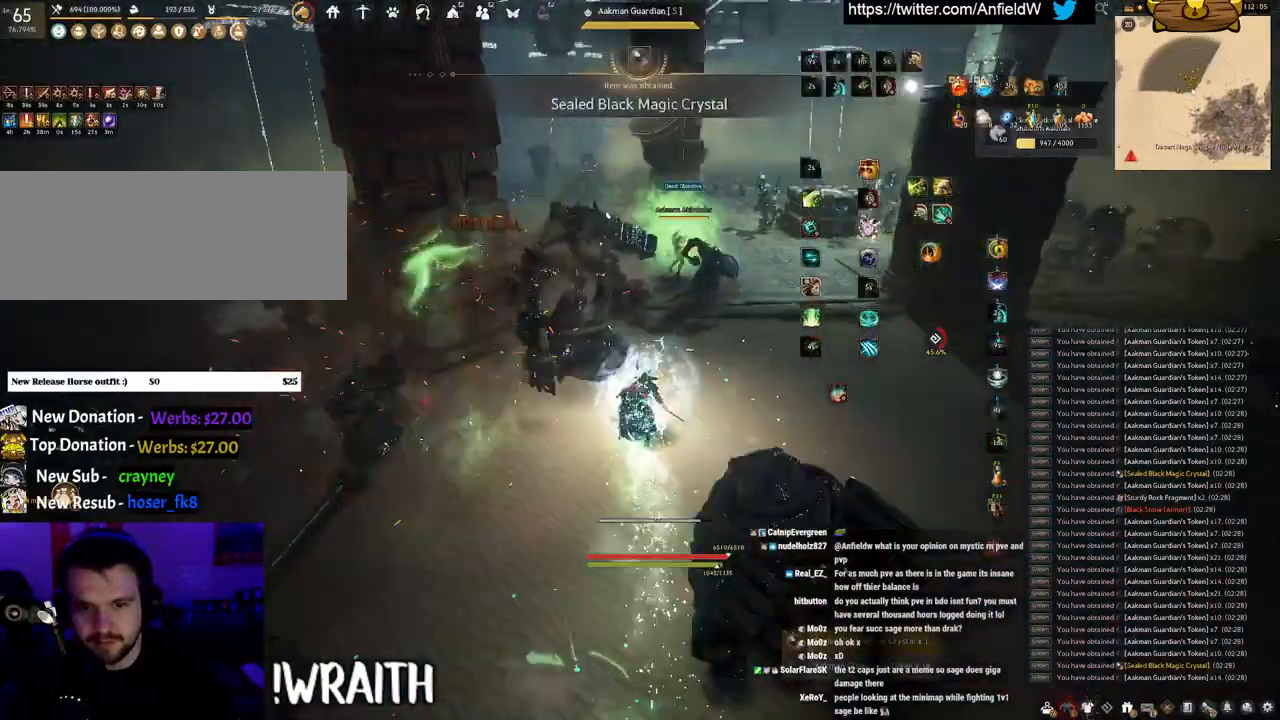
{"keys": ["f", "s"], "mouse": [], "events": [[383, "s", "down"], [433, "f", "down"]]}
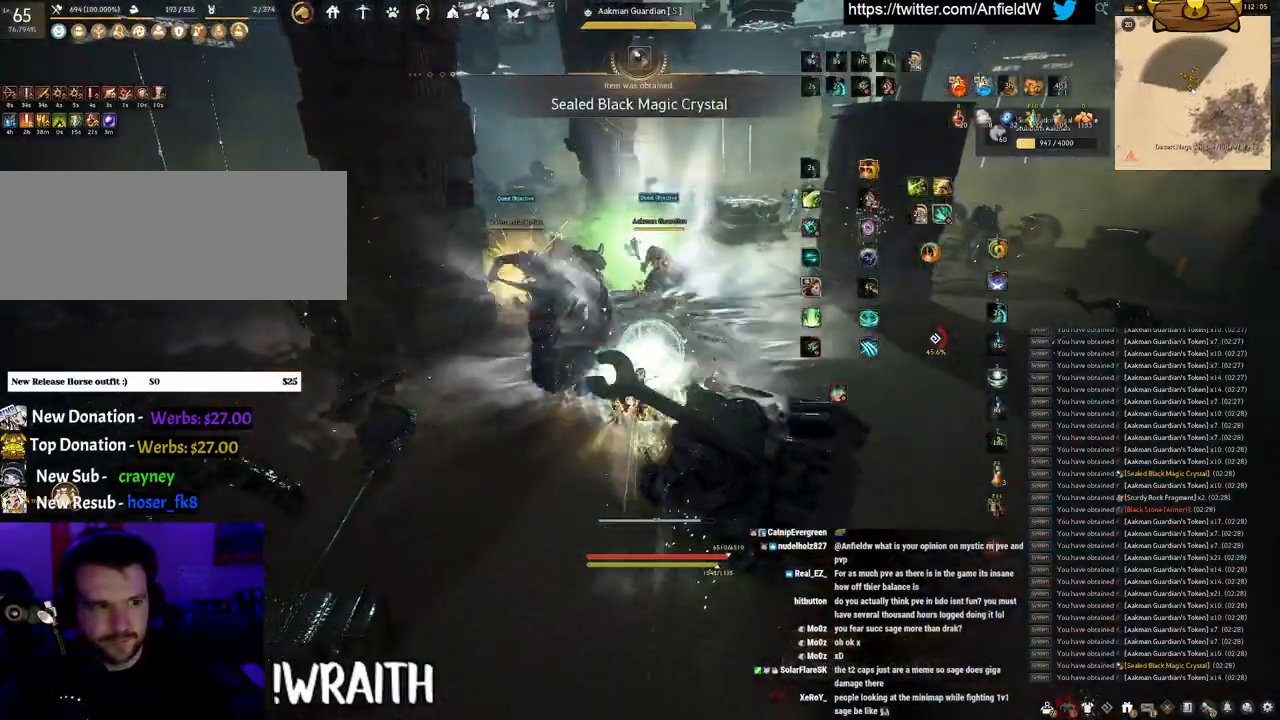
{"keys": ["f", "s"], "mouse": [], "events": []}
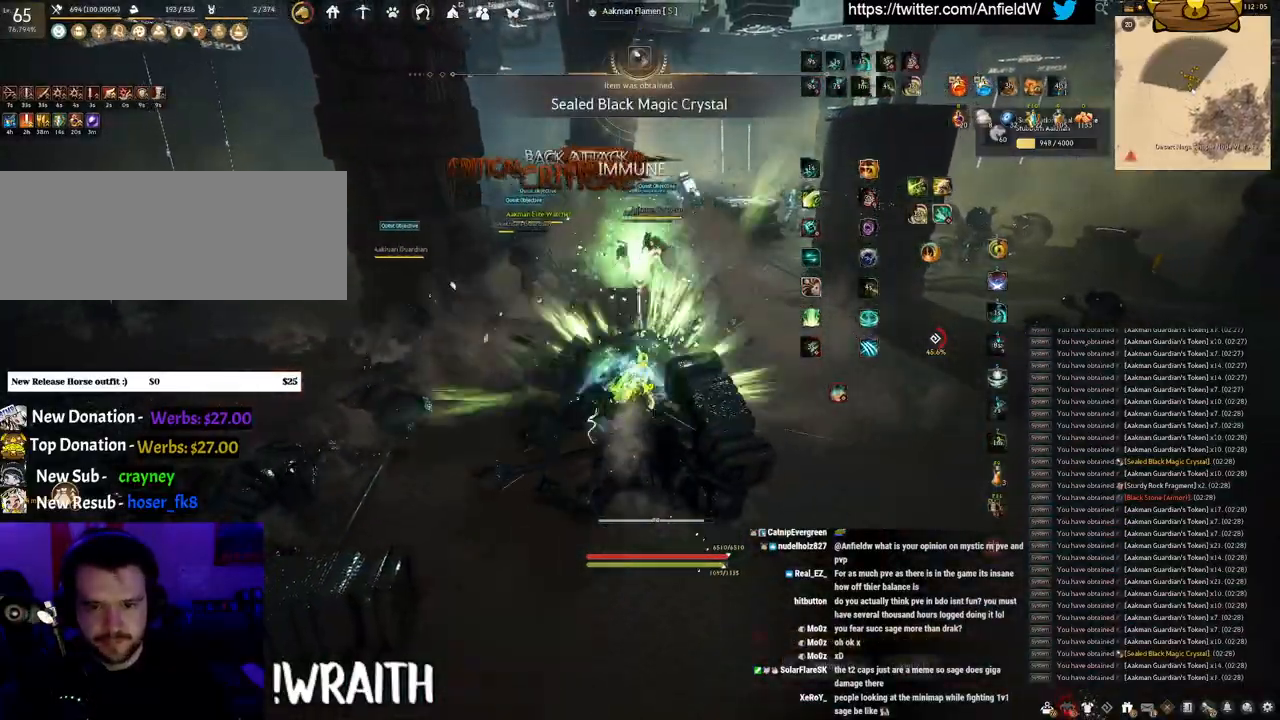
{"keys": ["a", "f"], "mouse": [], "events": [[216, "s", "up"], [250, "f", "up"], [383, "a", "down"], [433, "f", "down"]]}
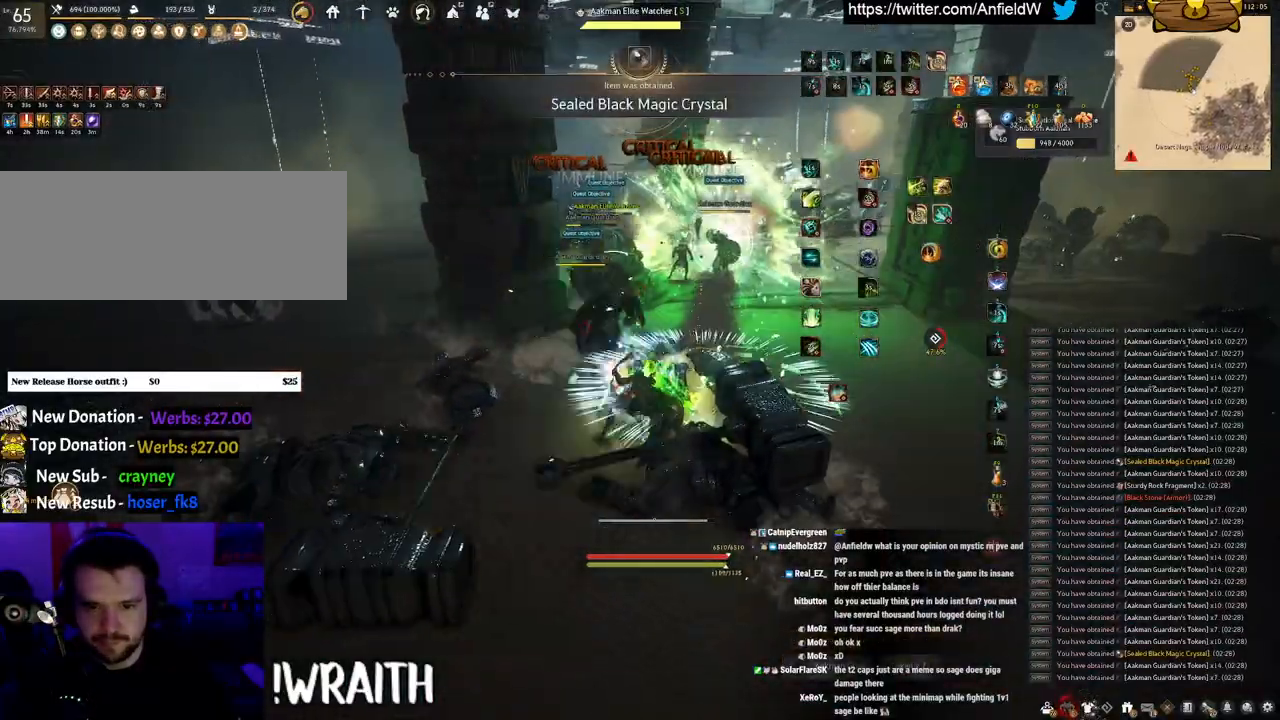
{"keys": ["w"], "mouse": [], "events": [[116, "f", "up"], [200, "c", "down"], [383, "c", "up"], [450, "a", "up"], [500, "w", "down"]]}
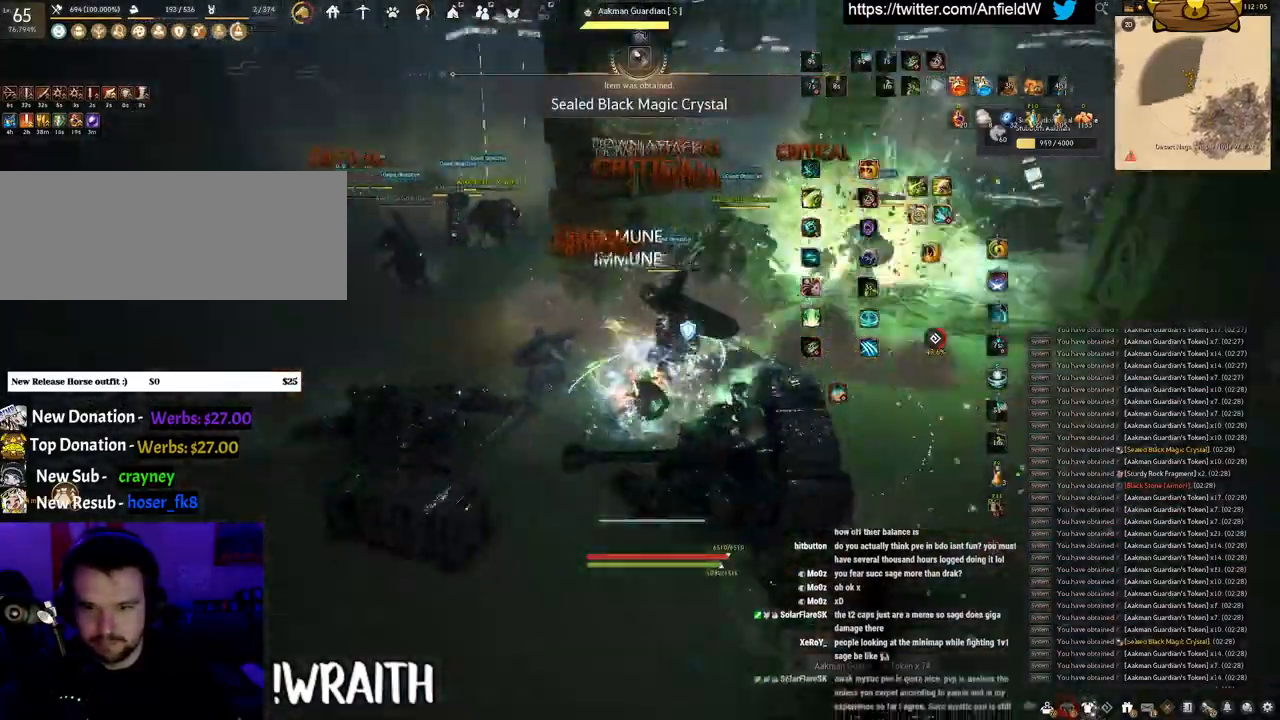
{"keys": ["f", "shift"], "mouse": [], "events": [[33, "f", "down"], [450, "w", "up"], [483, "shift", "down"]]}
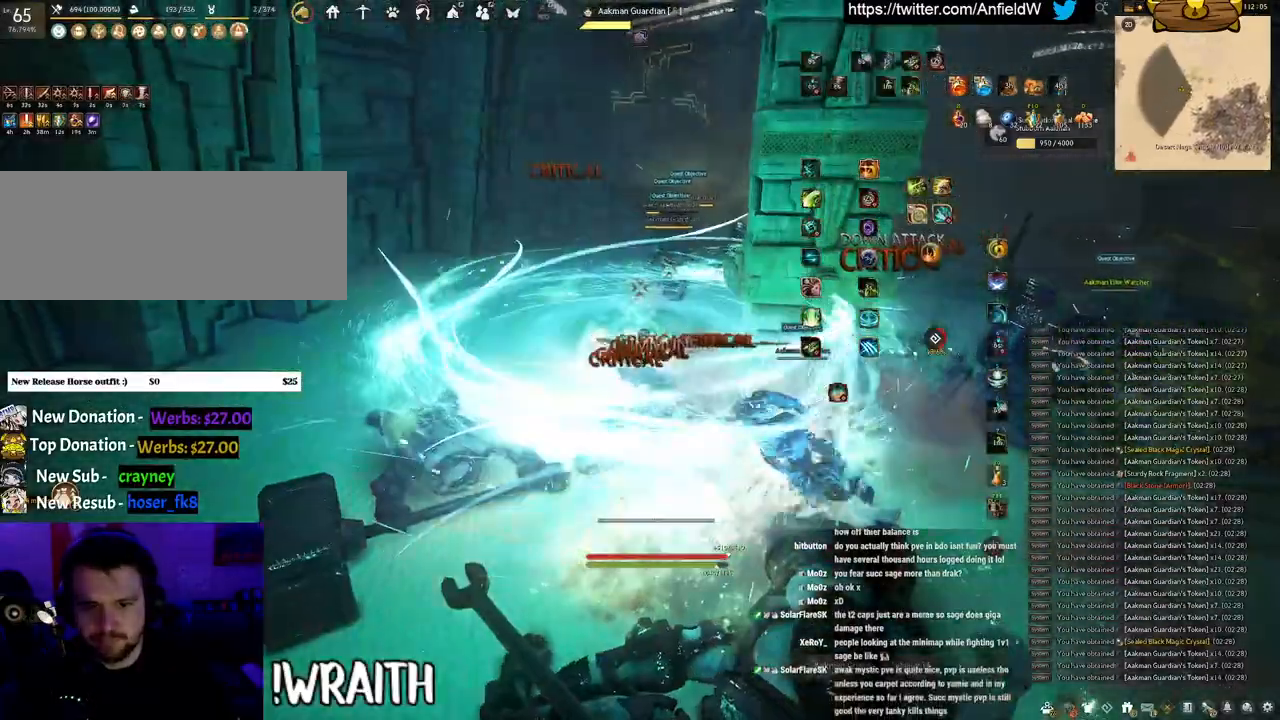
{"keys": ["f", "w"], "mouse": [], "events": [[433, "shift", "up"], [433, "w", "down"]]}
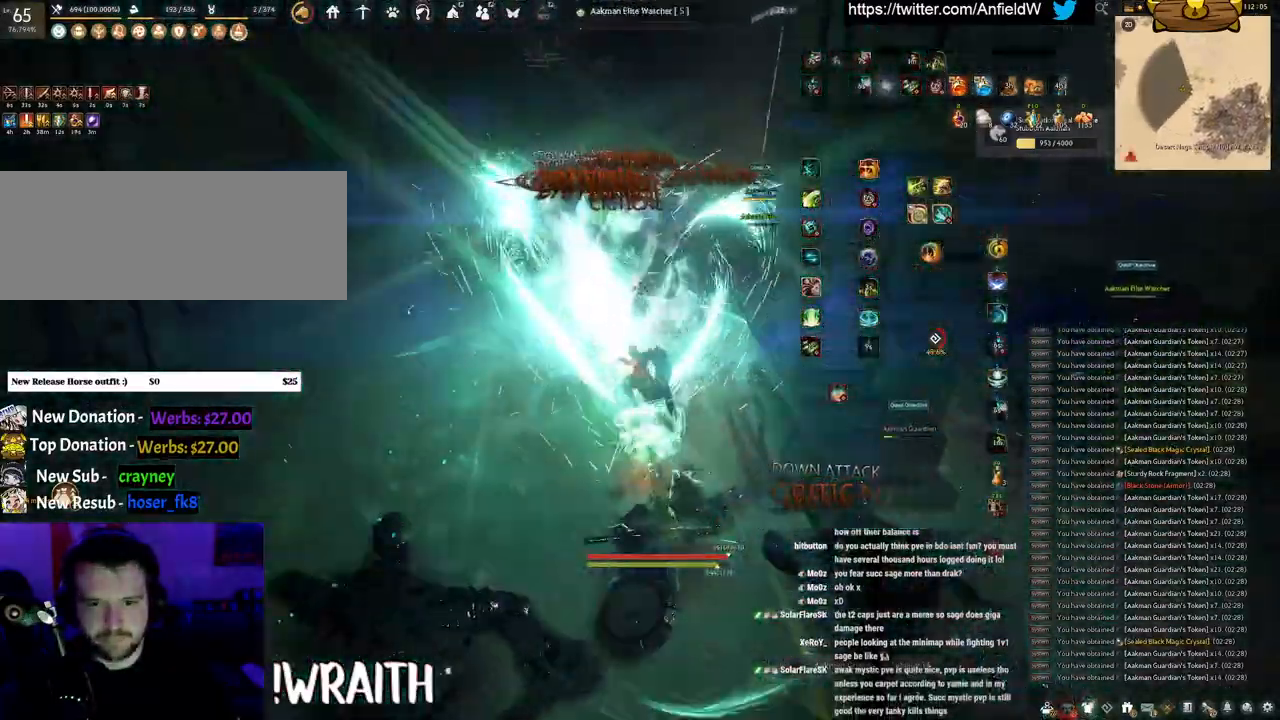
{"keys": [], "mouse": ["left"], "events": [[283, "mouse_left", "down"], [300, "w", "up"], [333, "f", "up"]]}
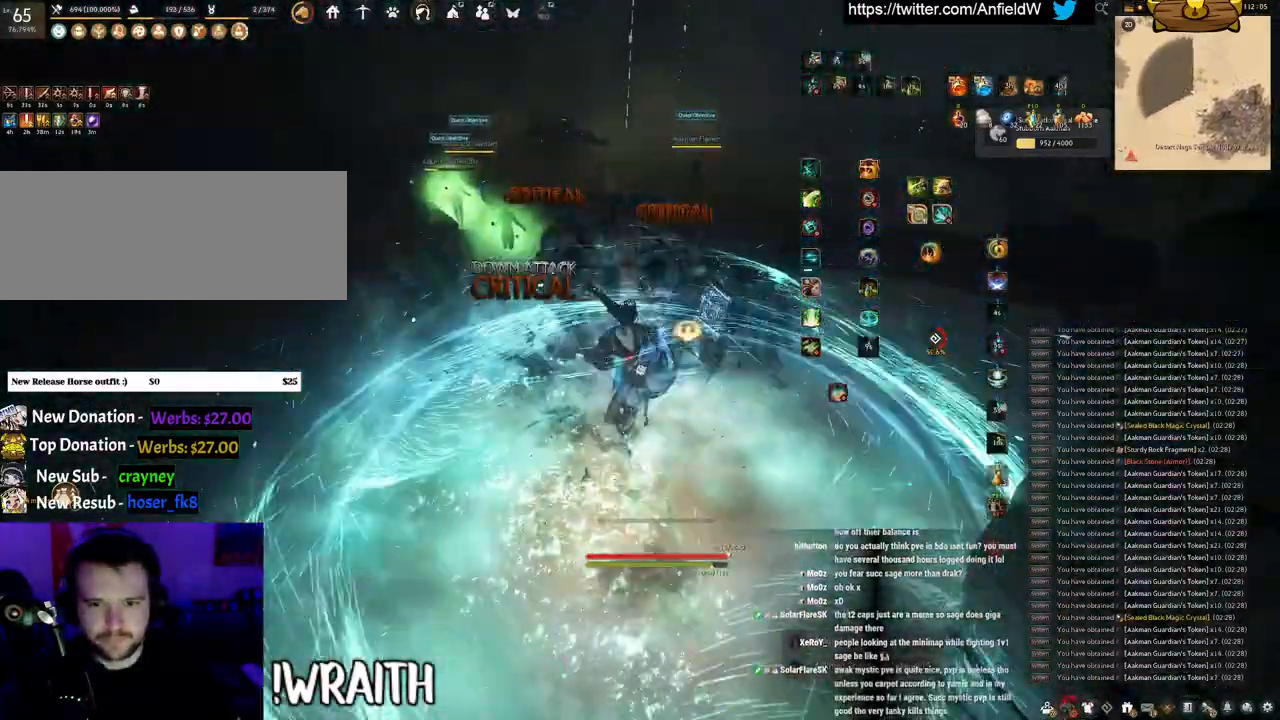
{"keys": [], "mouse": ["right"], "events": [[200, "mouse_left", "up"], [283, "mouse_right", "down"]]}
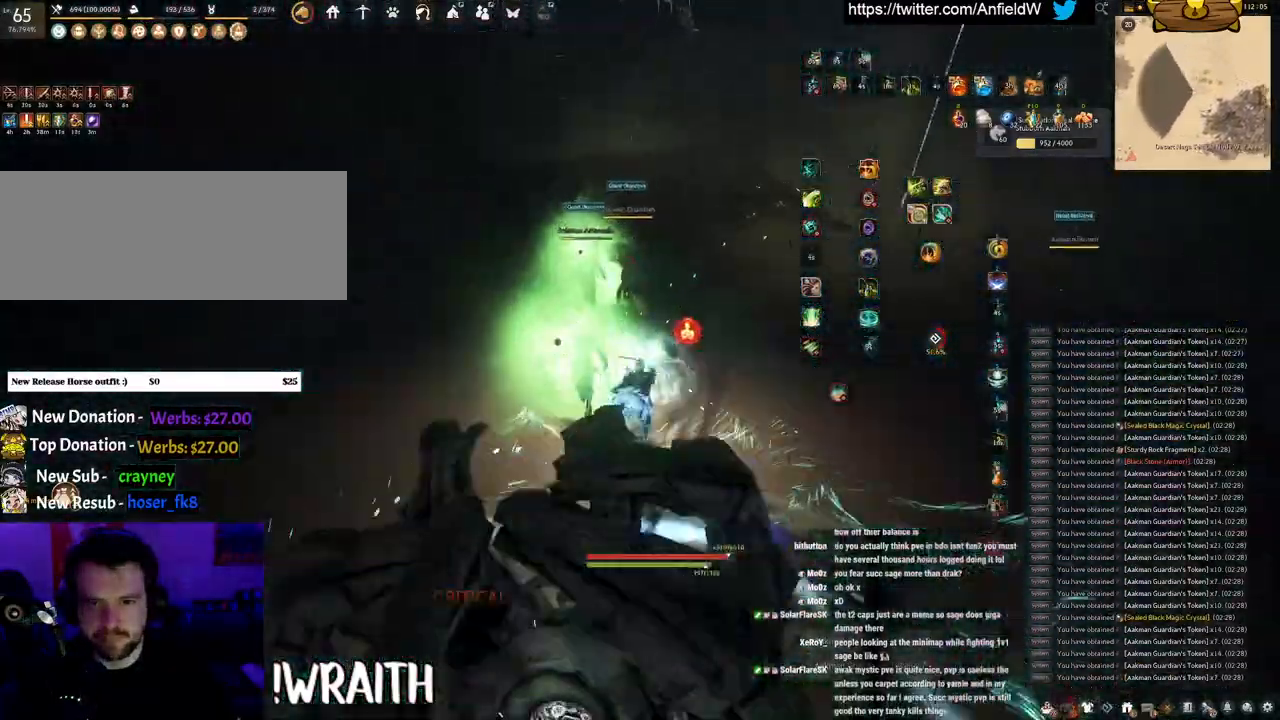
{"keys": [], "mouse": [], "events": [[100, "q", "down"], [216, "mouse_right", "up"], [450, "q", "up"]]}
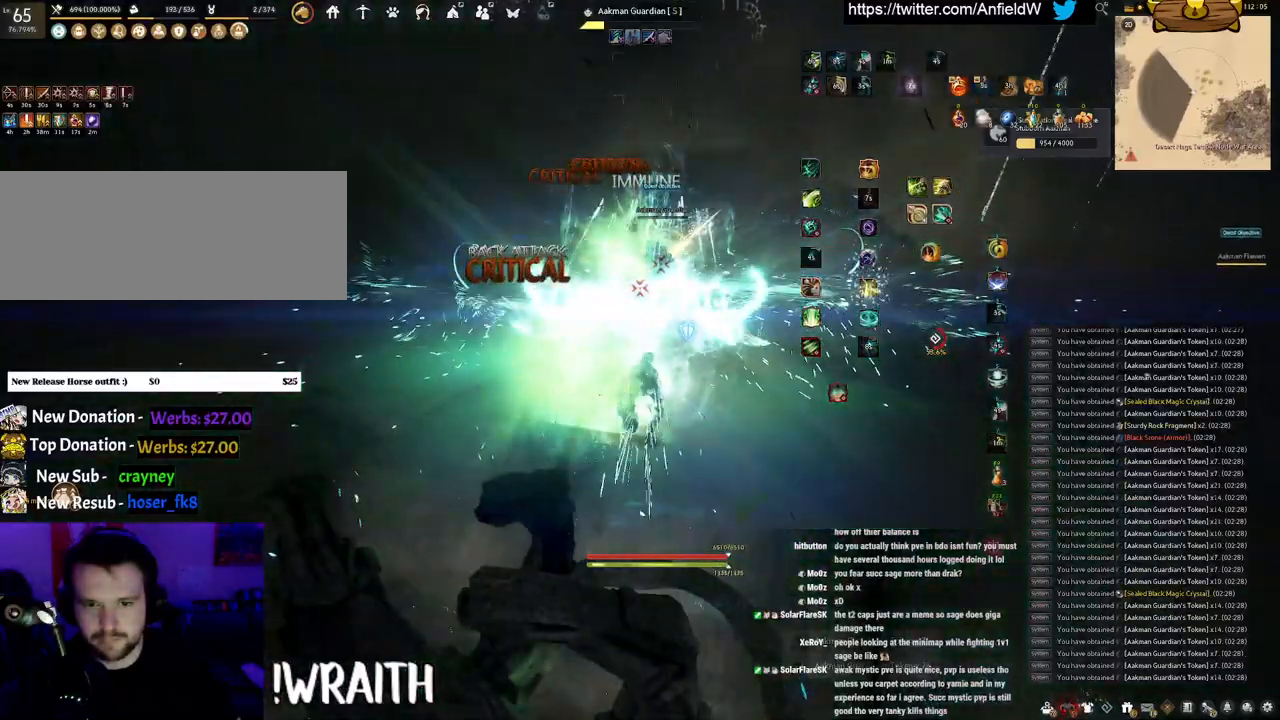
{"keys": [], "mouse": [], "events": []}
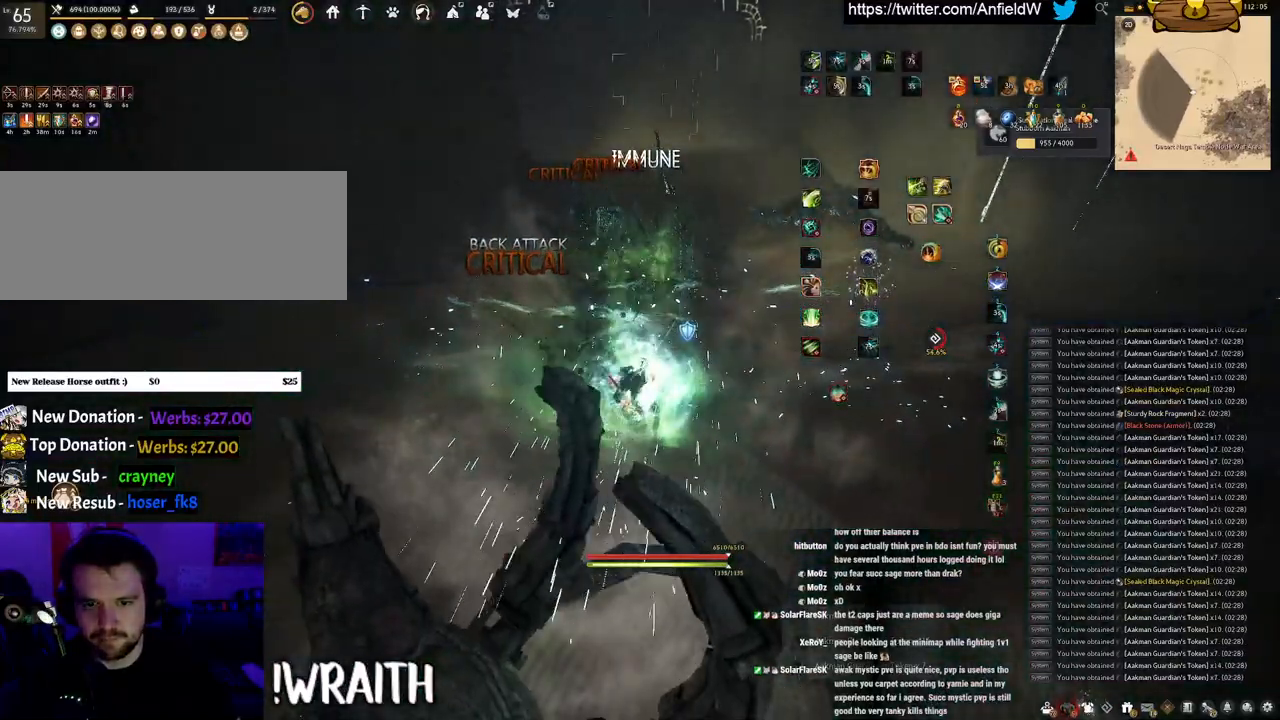
{"keys": [], "mouse": [], "events": []}
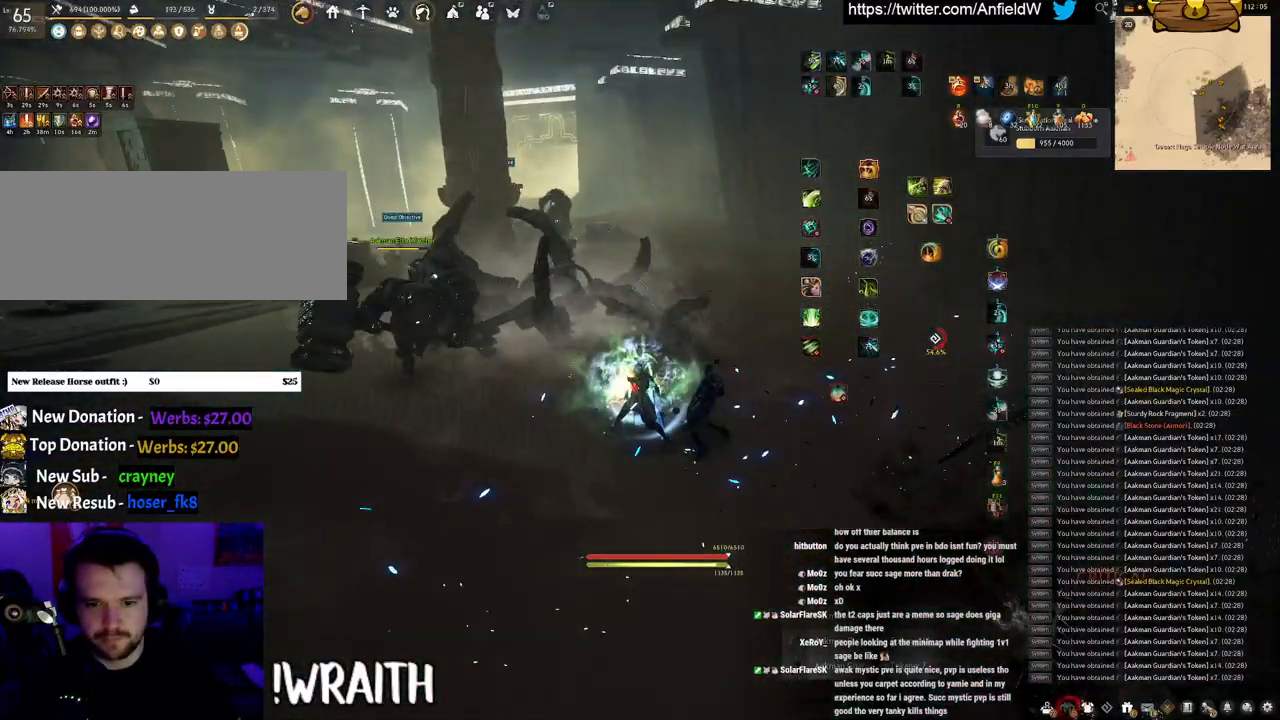
{"keys": [], "mouse": [], "events": []}
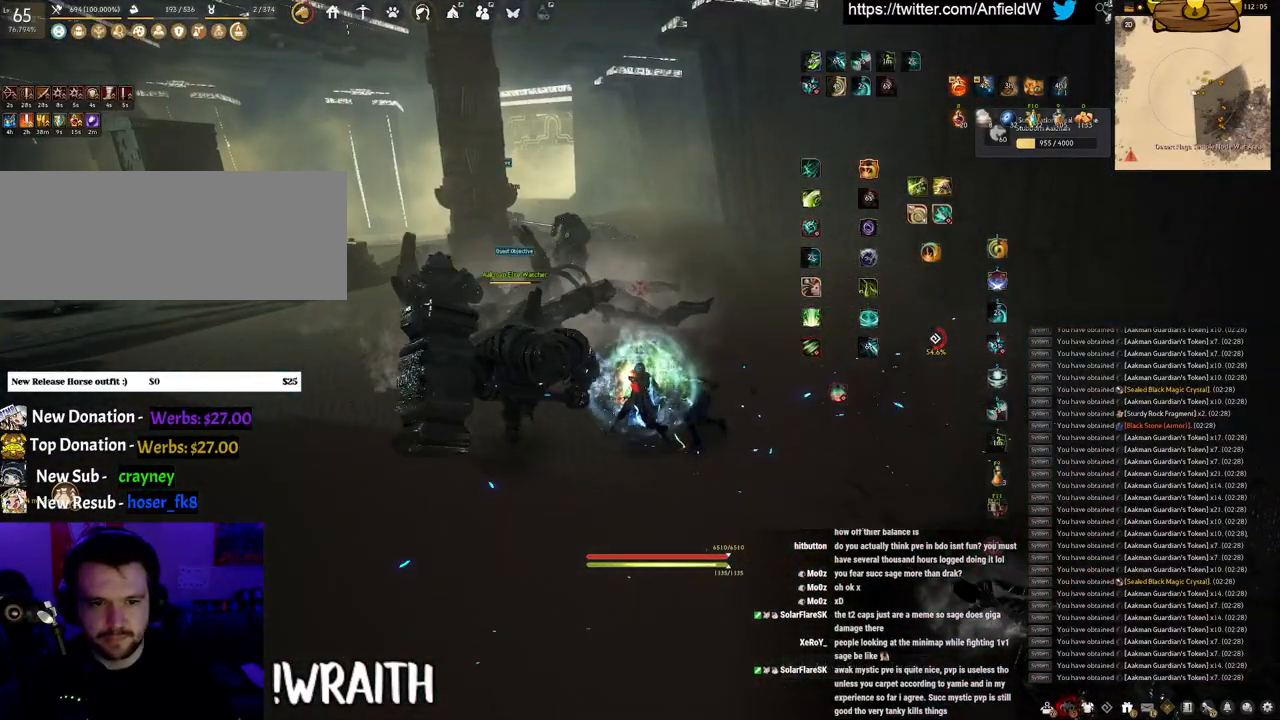
{"keys": [], "mouse": [], "events": []}
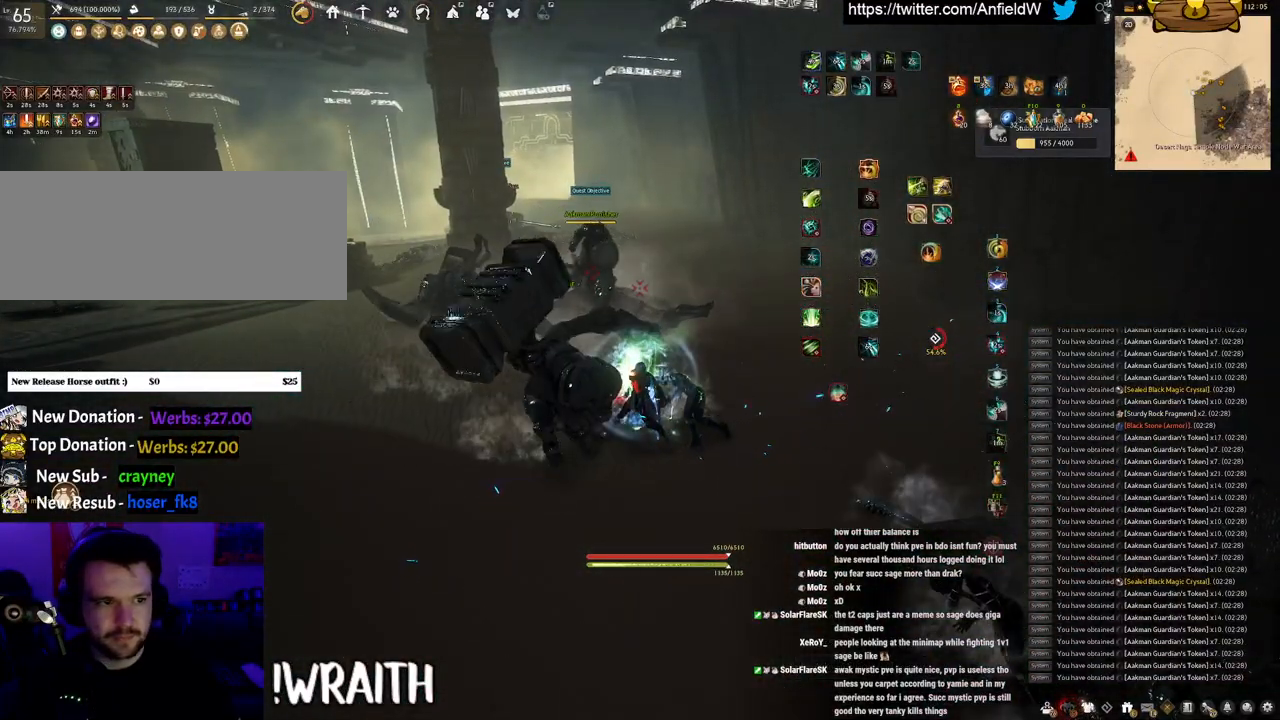
{"keys": ["c", "w"], "mouse": [], "events": [[33, "w", "down"], [233, "c", "down"]]}
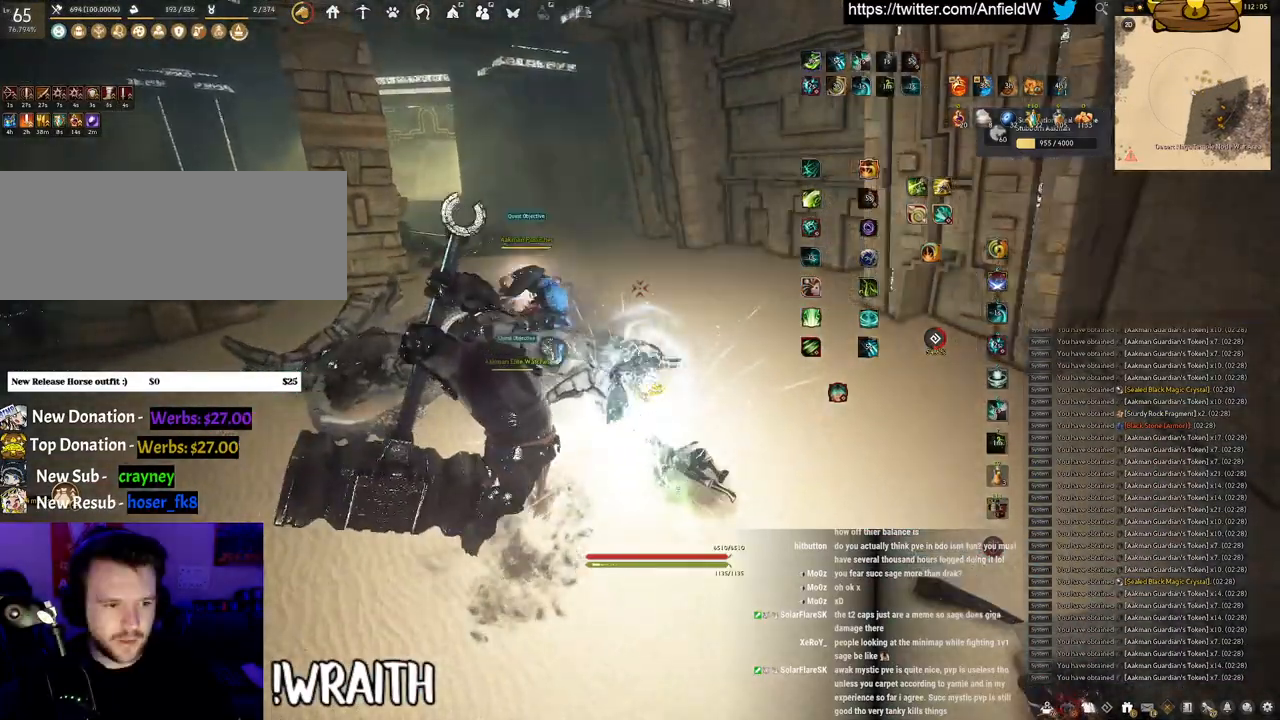
{"keys": [], "mouse": [], "events": [[16, "space", "down"], [50, "c", "up"], [116, "w", "up"], [333, "space", "up"]]}
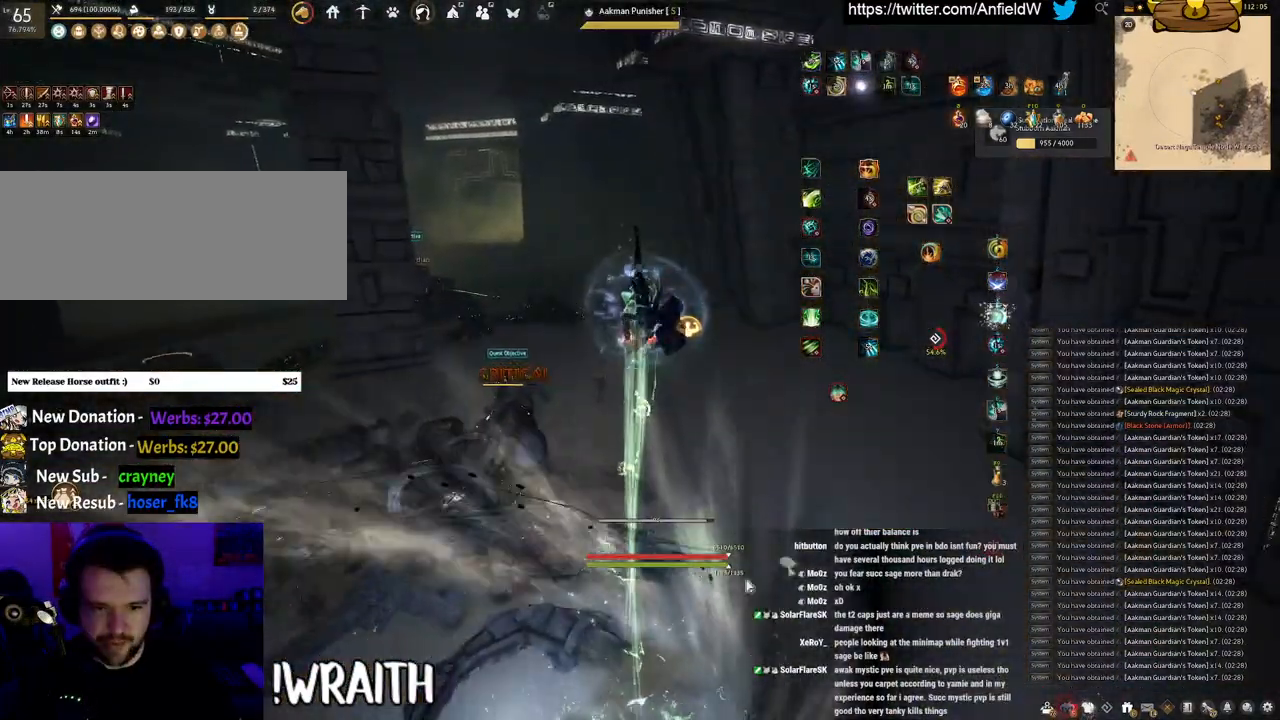
{"keys": [], "mouse": [], "events": []}
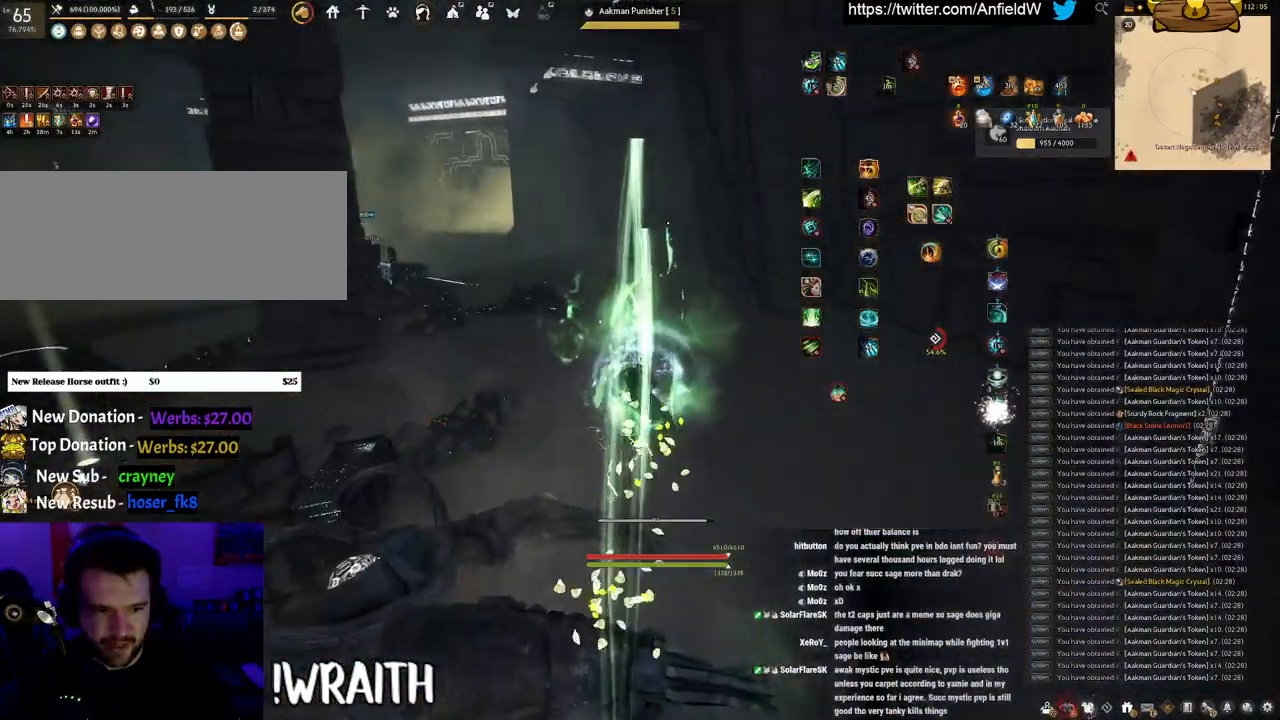
{"keys": [], "mouse": [], "events": [[400, "mouse_left", "down"], [500, "mouse_left", "up"]]}
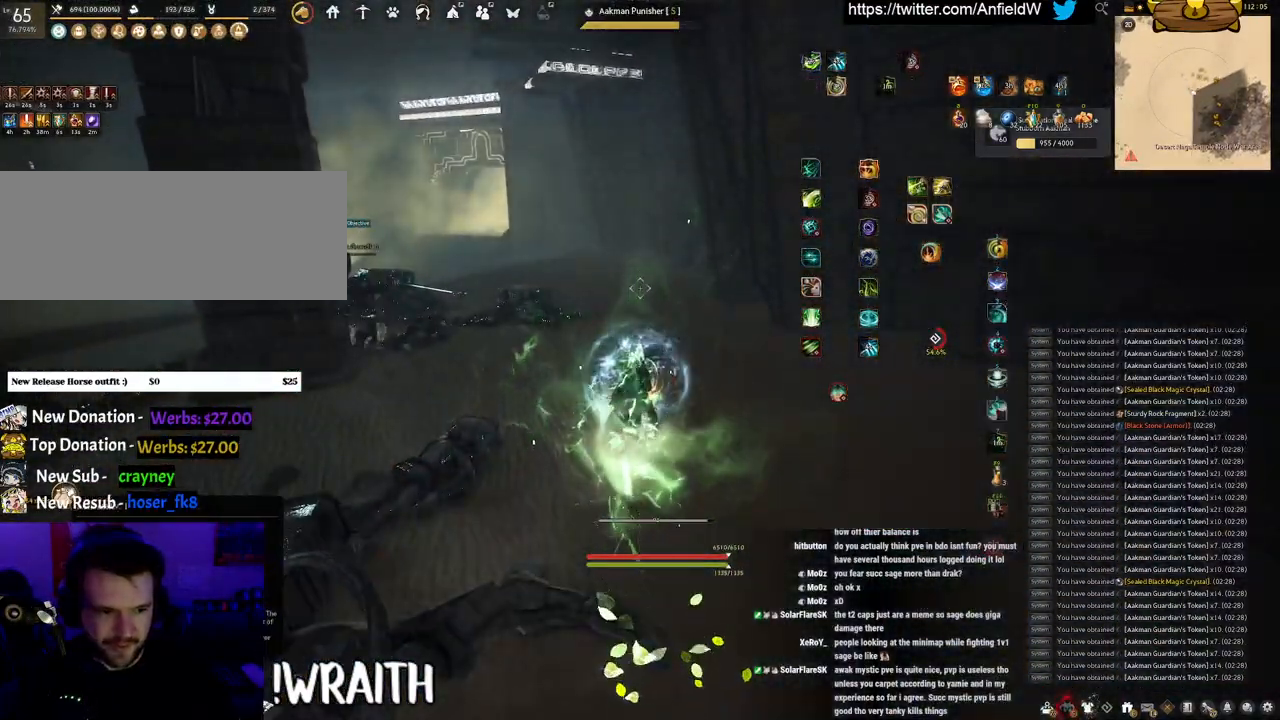
{"keys": [], "mouse": [], "events": [[416, "mouse_left", "down"], [500, "mouse_left", "up"]]}
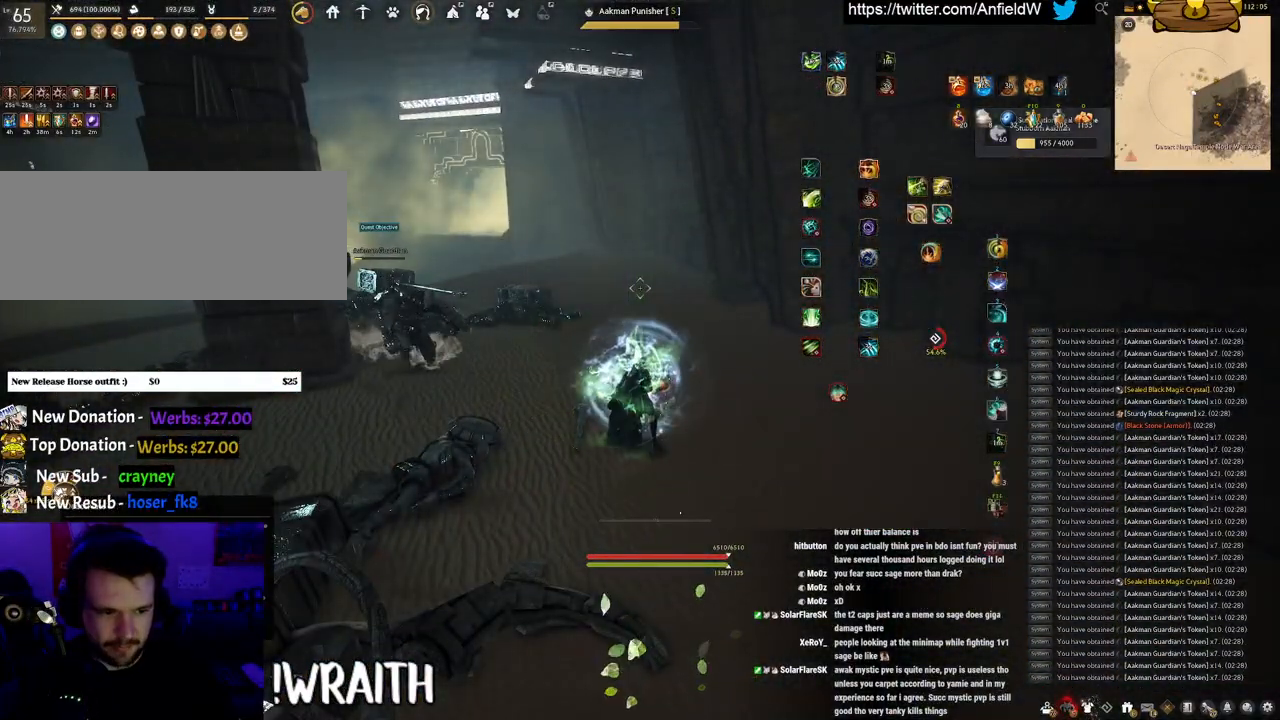
{"keys": [], "mouse": ["left"], "events": [[500, "mouse_left", "down"]]}
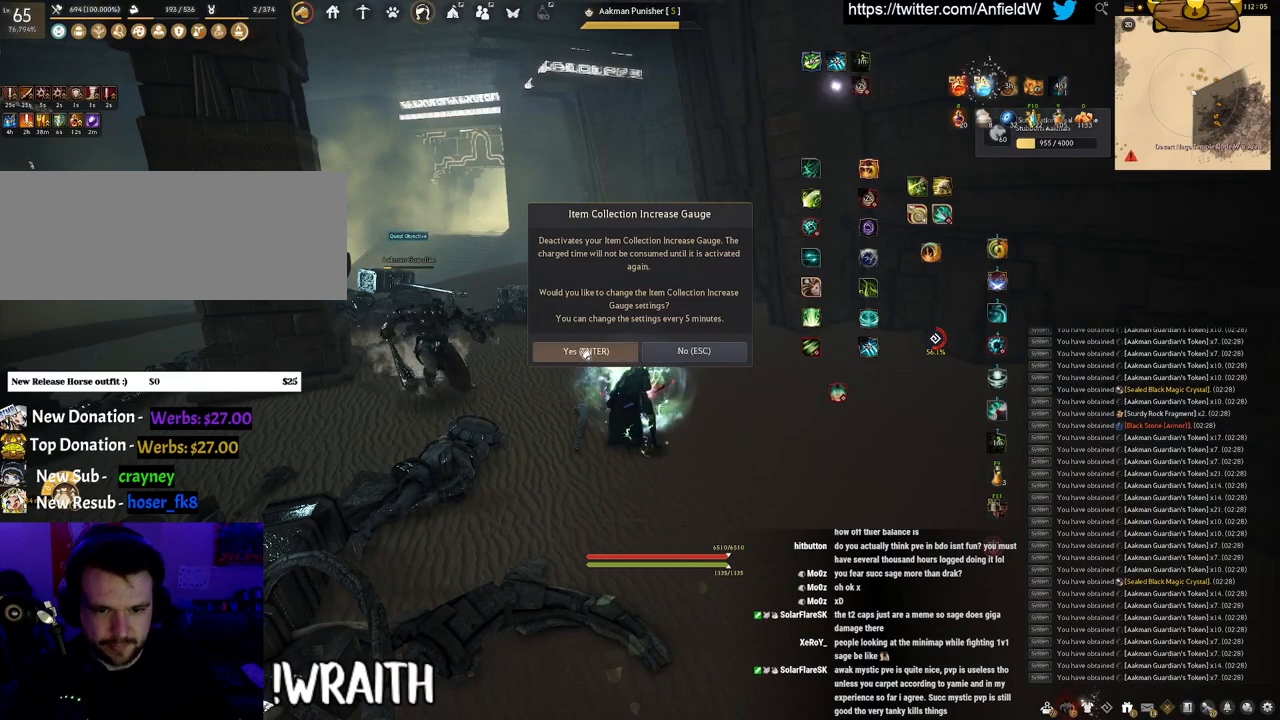
{"keys": ["w"], "mouse": ["right"], "events": [[100, "mouse_left", "up"], [316, "w", "down"], [416, "mouse_right", "down"]]}
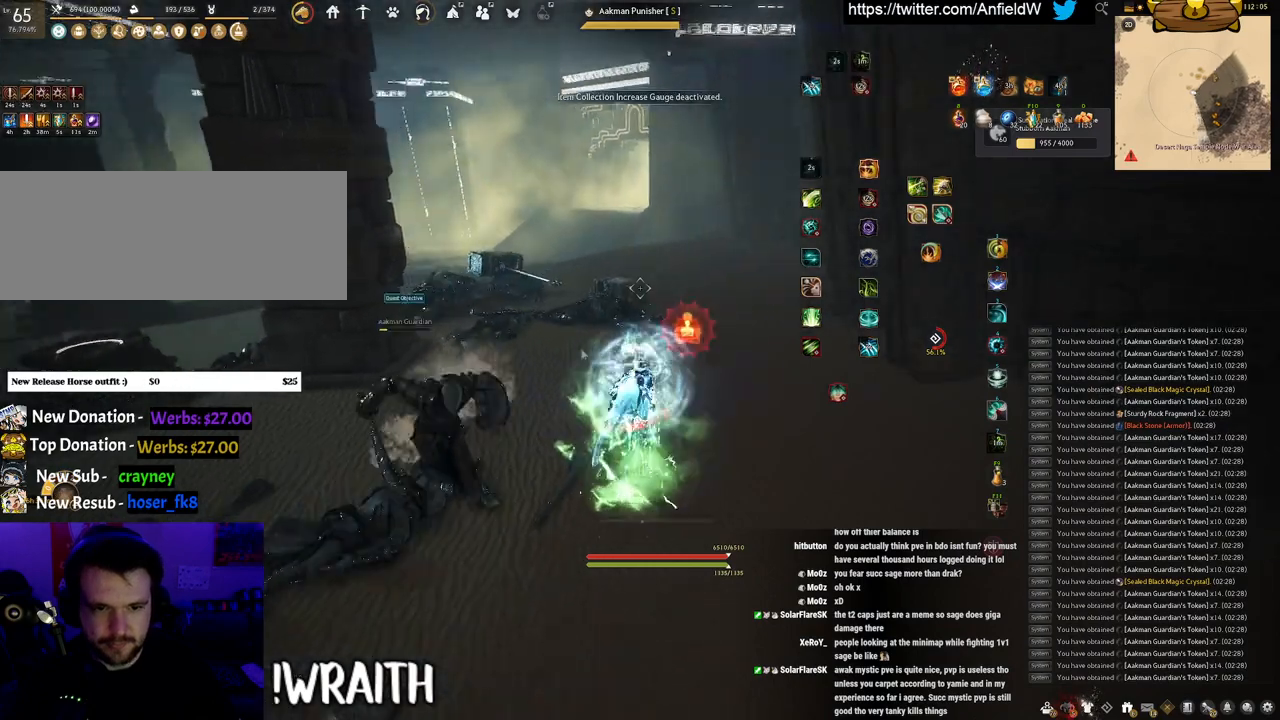
{"keys": ["c", "space", "w"], "mouse": [], "events": [[116, "mouse_right", "up"], [166, "c", "down"], [450, "space", "down"]]}
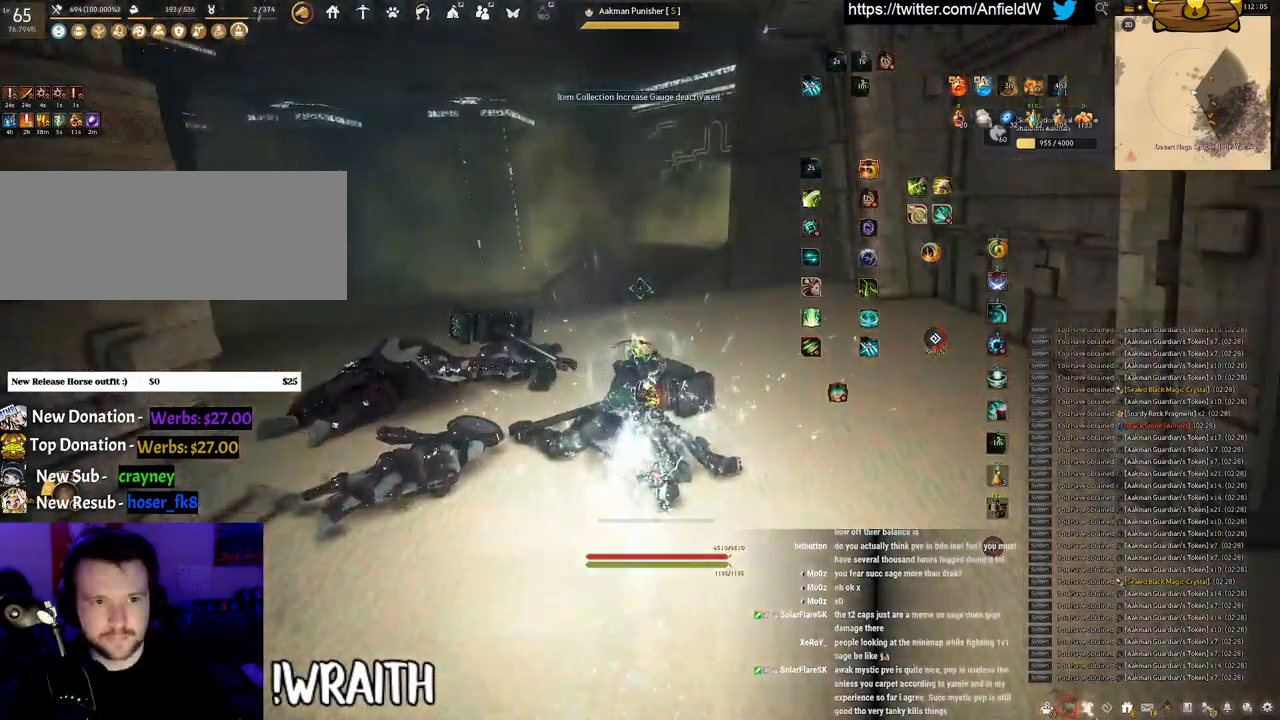
{"keys": [], "mouse": [], "events": [[50, "c", "up"], [50, "w", "up"], [300, "space", "up"]]}